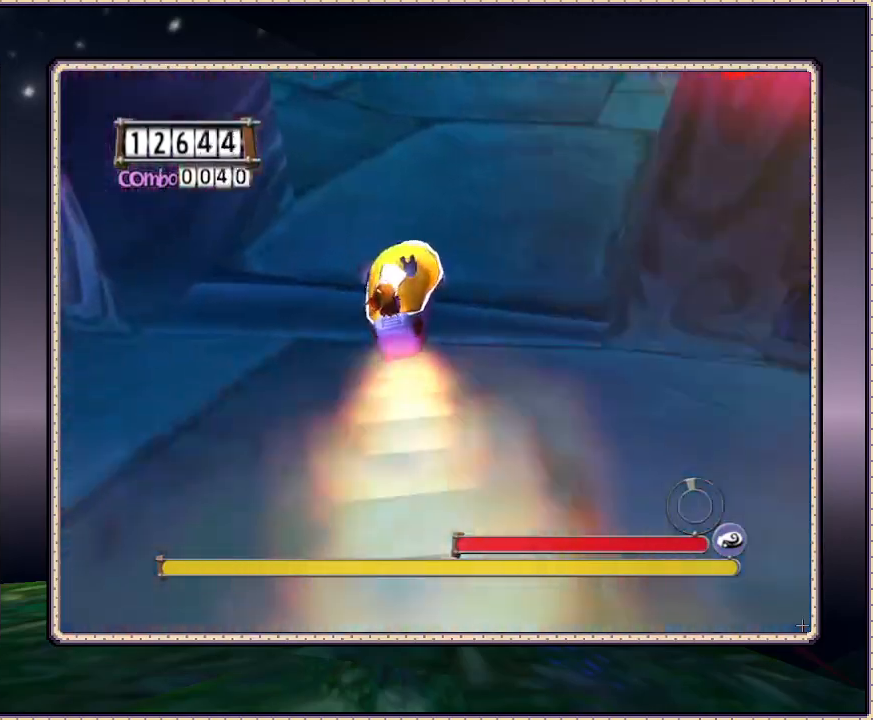
Gameplay with a controller (PlayStation layout); each line is a JSON object with the inputs held at the frame after it. "events" lists button and stick changes between this image and that frame as [ms after this image, input, new state], when the widget could be followed in between. Not read: DPAD_LEFT HOME L3 R3.
{"buttons": ["DPAD_UP"], "events": []}
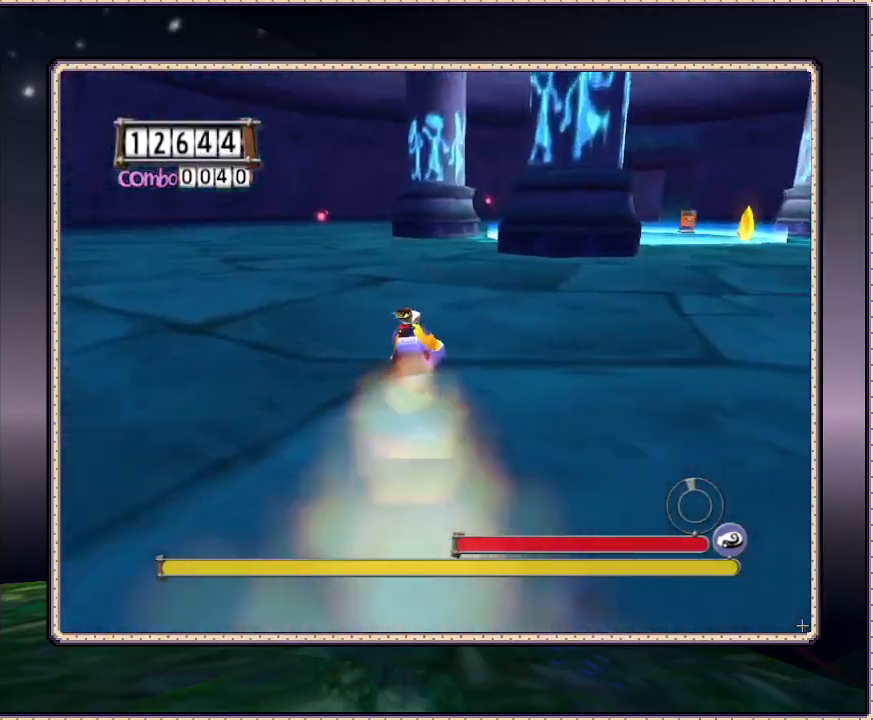
{"buttons": ["DPAD_UP"], "events": []}
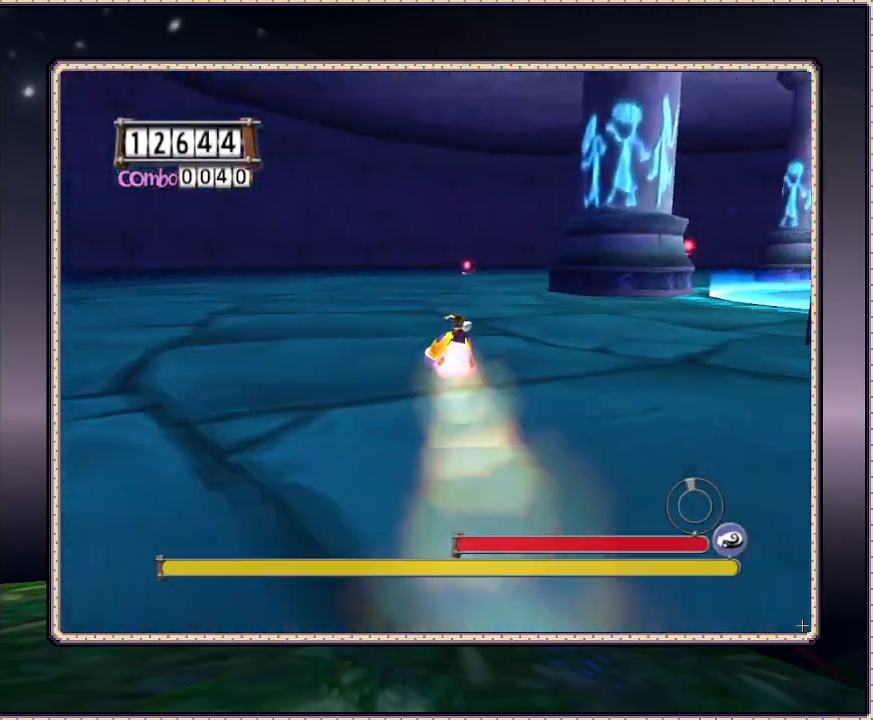
{"buttons": ["DPAD_UP", "DPAD_RIGHT"], "events": [[83, "DPAD_RIGHT", "down"], [133, "DPAD_RIGHT", "up"], [450, "DPAD_RIGHT", "down"]]}
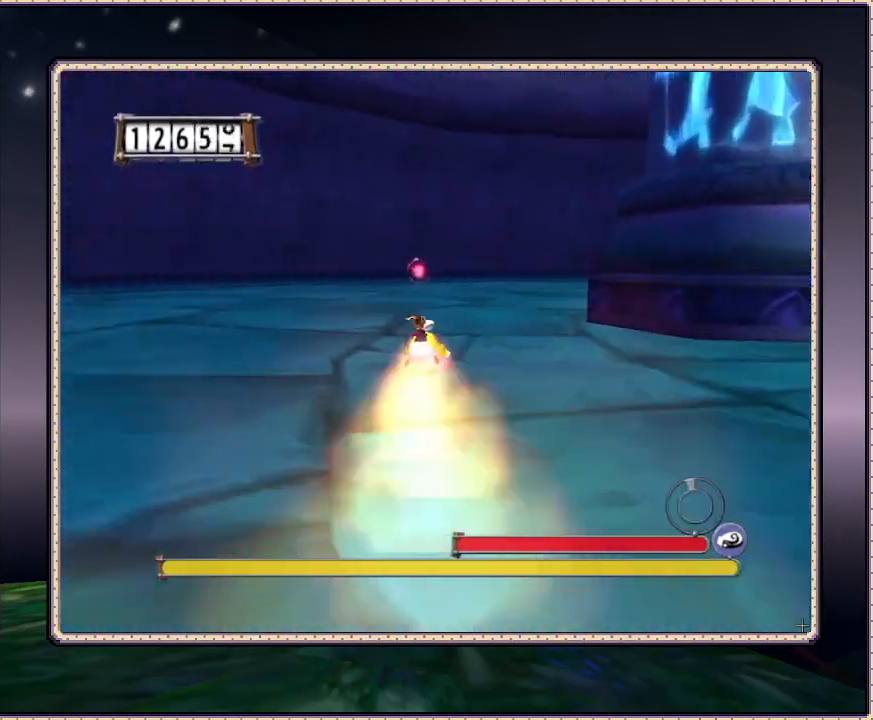
{"buttons": ["DPAD_RIGHT"], "events": [[400, "DPAD_UP", "up"]]}
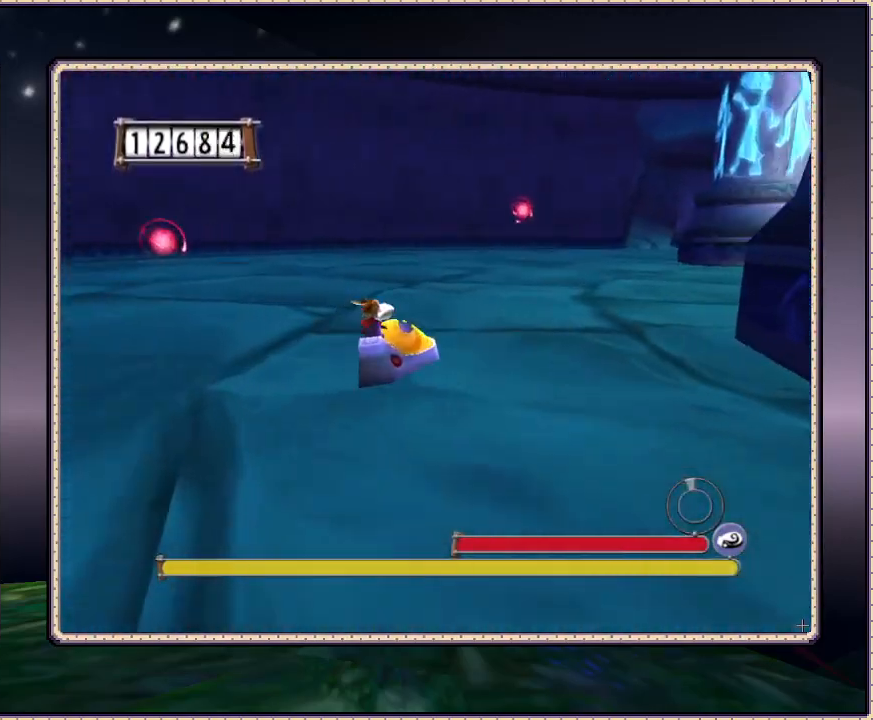
{"buttons": ["SQUARE", "DPAD_UP"], "events": [[267, "DPAD_UP", "down"], [300, "DPAD_RIGHT", "up"], [450, "SQUARE", "down"]]}
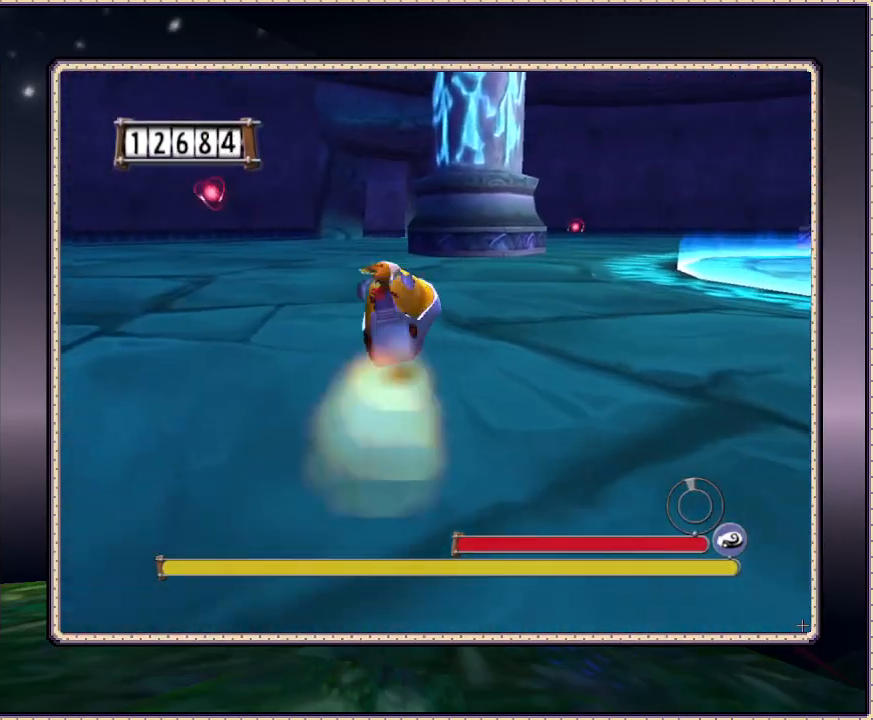
{"buttons": ["DPAD_UP", "DPAD_RIGHT"], "events": [[83, "SQUARE", "up"], [417, "DPAD_RIGHT", "down"]]}
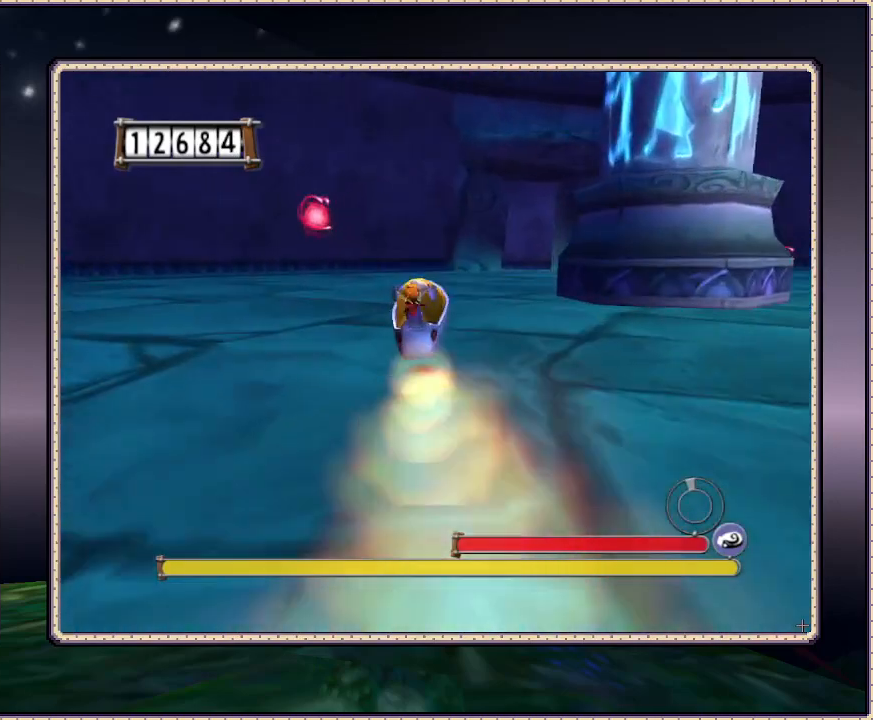
{"buttons": ["DPAD_UP"], "events": [[450, "DPAD_RIGHT", "up"]]}
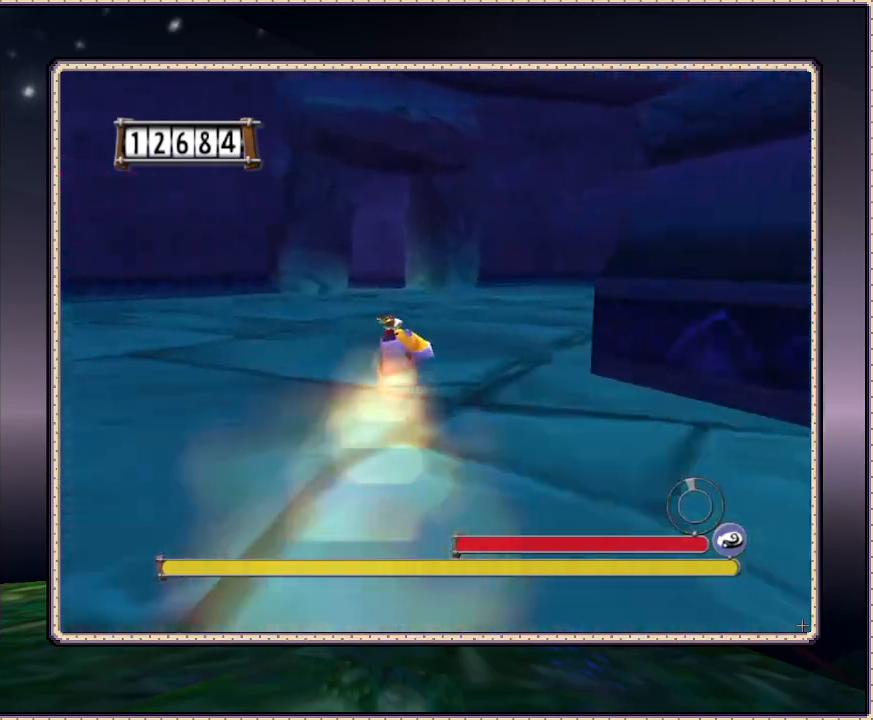
{"buttons": ["DPAD_UP"], "events": []}
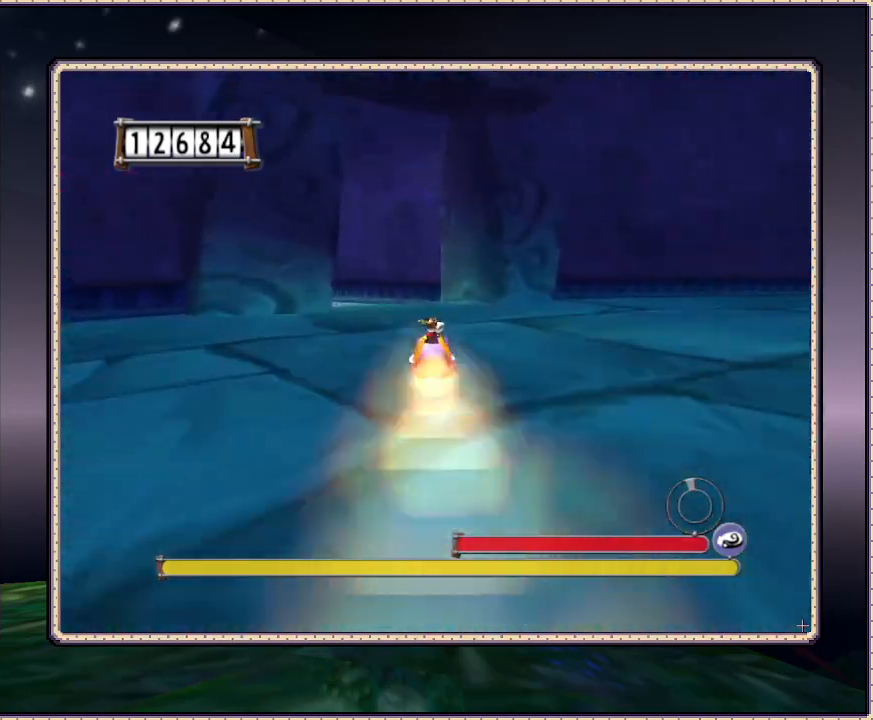
{"buttons": ["DPAD_UP"], "events": []}
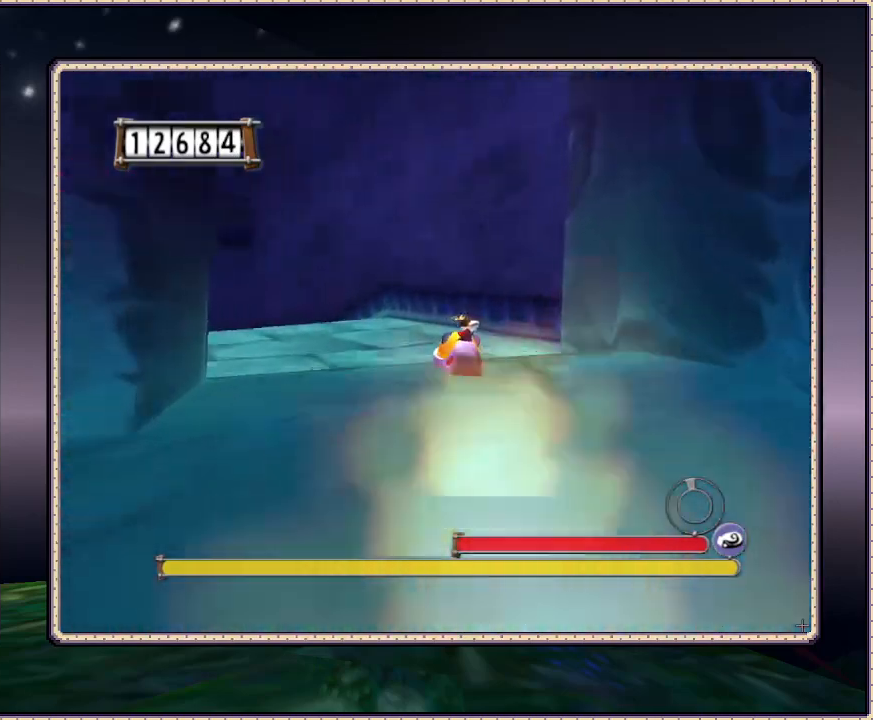
{"buttons": ["DPAD_UP"], "events": []}
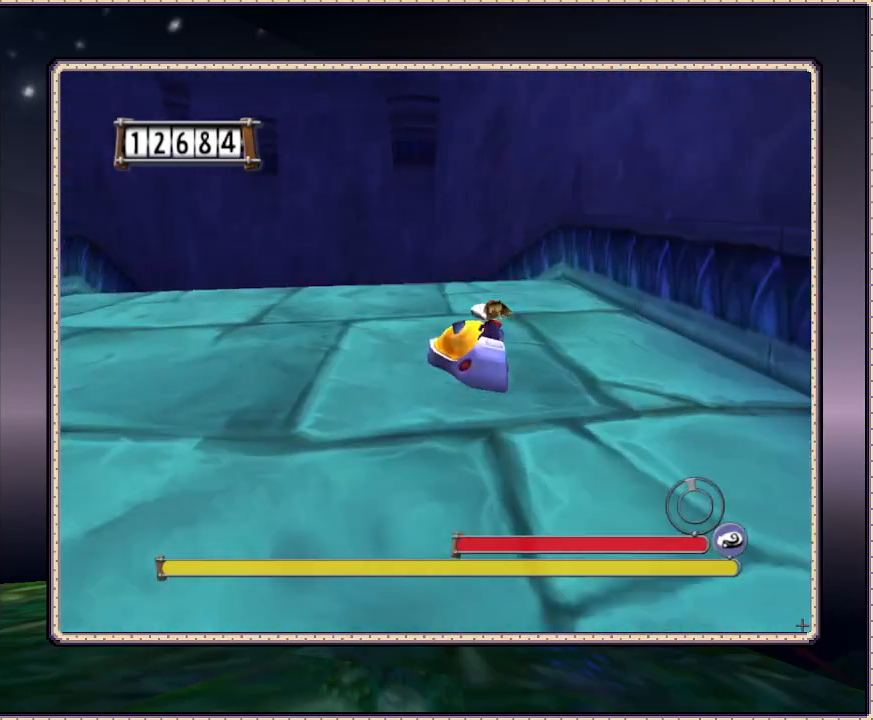
{"buttons": ["DPAD_UP"], "events": [[33, "SQUARE", "down"], [217, "SQUARE", "up"]]}
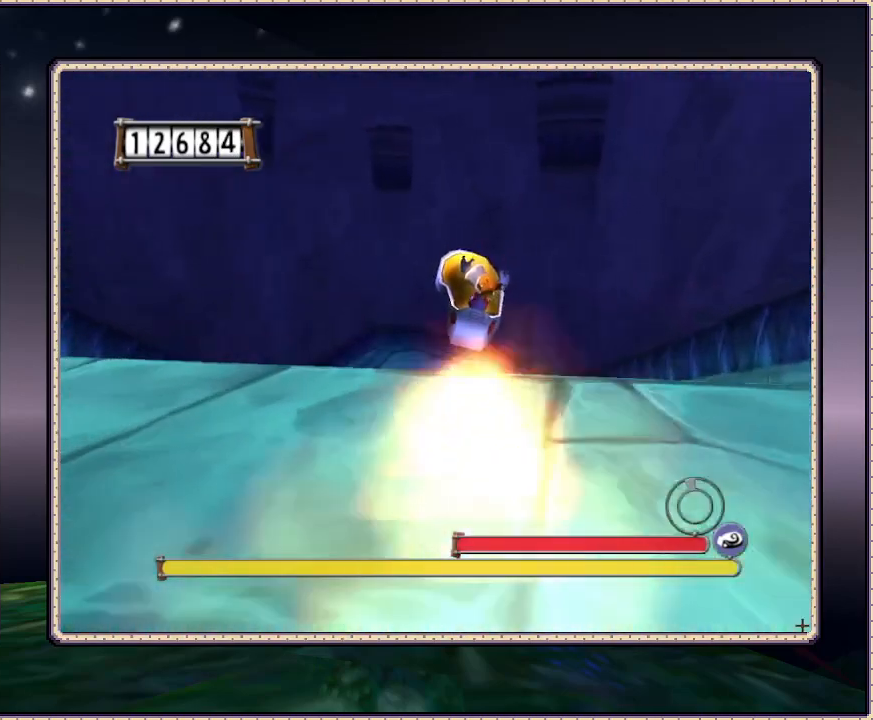
{"buttons": ["DPAD_UP"], "events": []}
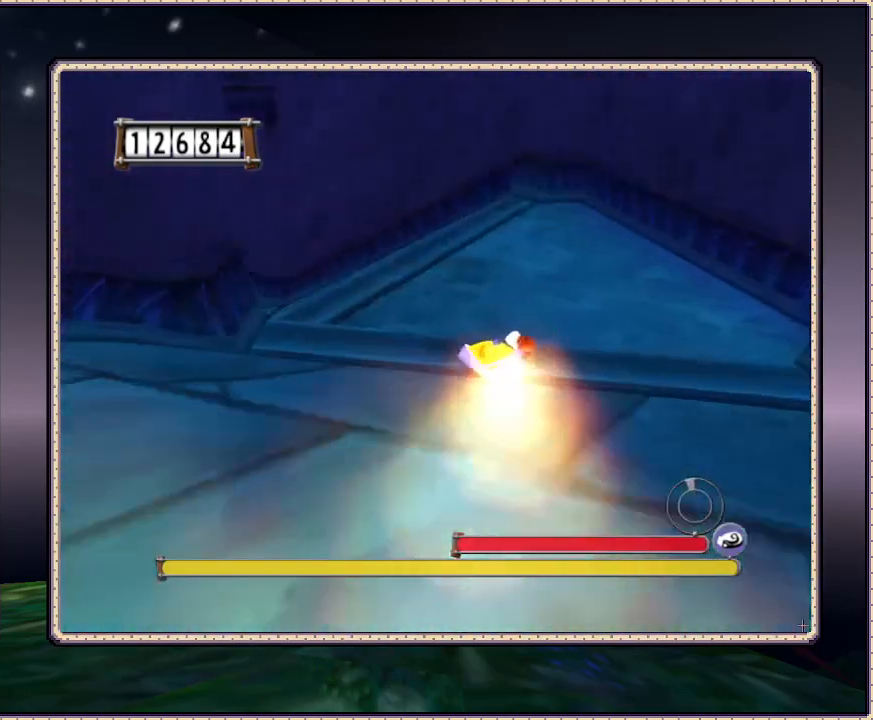
{"buttons": ["DPAD_UP"], "events": []}
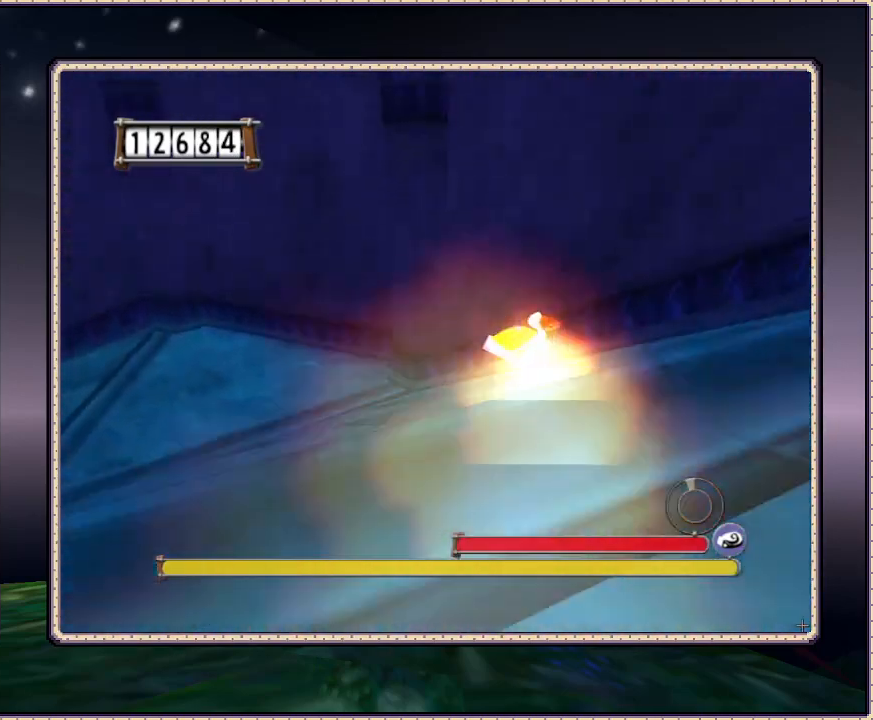
{"buttons": [], "events": [[83, "DPAD_UP", "up"]]}
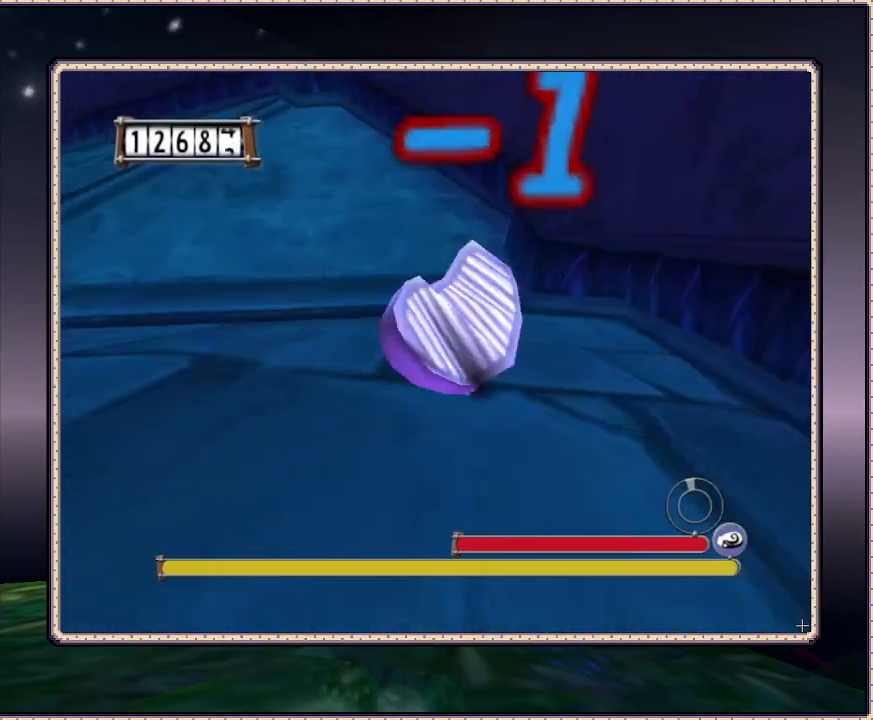
{"buttons": [], "events": [[17, "DPAD_UP", "down"], [350, "DPAD_UP", "up"]]}
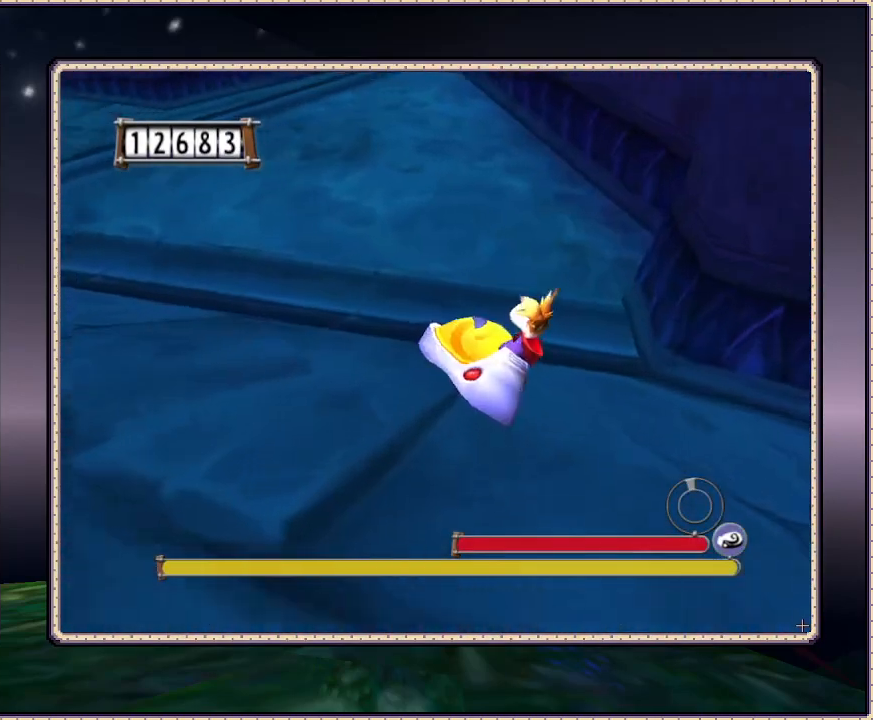
{"buttons": ["SQUARE", "DPAD_UP"], "events": [[33, "DPAD_UP", "down"], [417, "SQUARE", "down"]]}
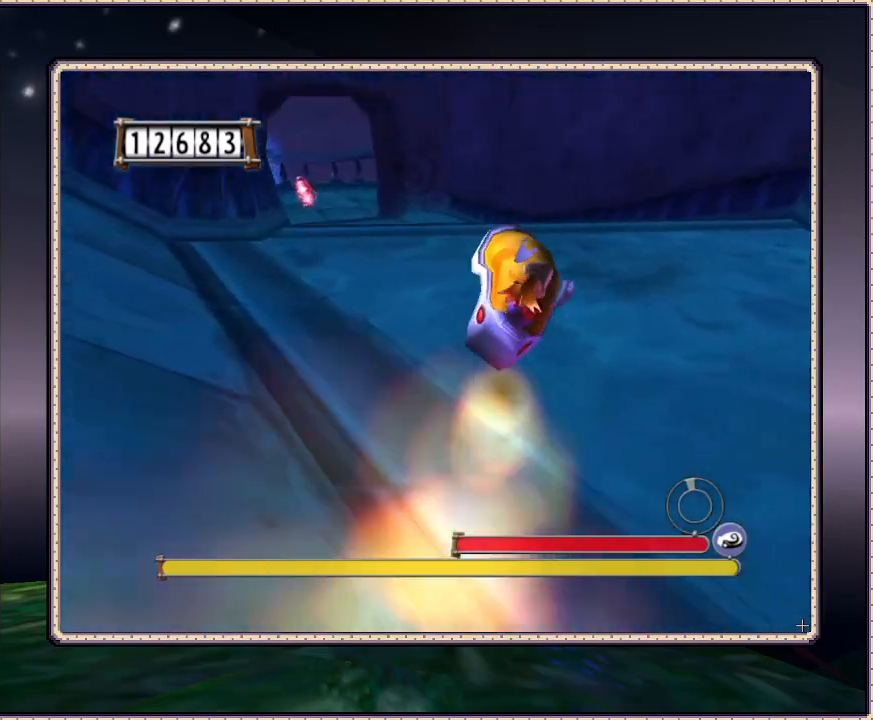
{"buttons": ["DPAD_UP"], "events": [[17, "SQUARE", "up"]]}
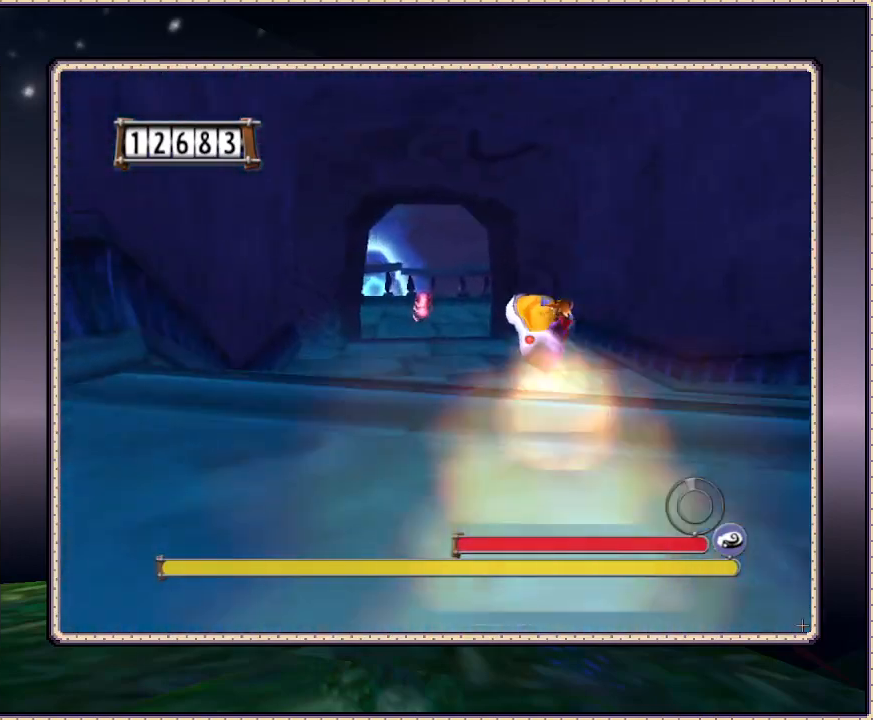
{"buttons": ["DPAD_UP"], "events": []}
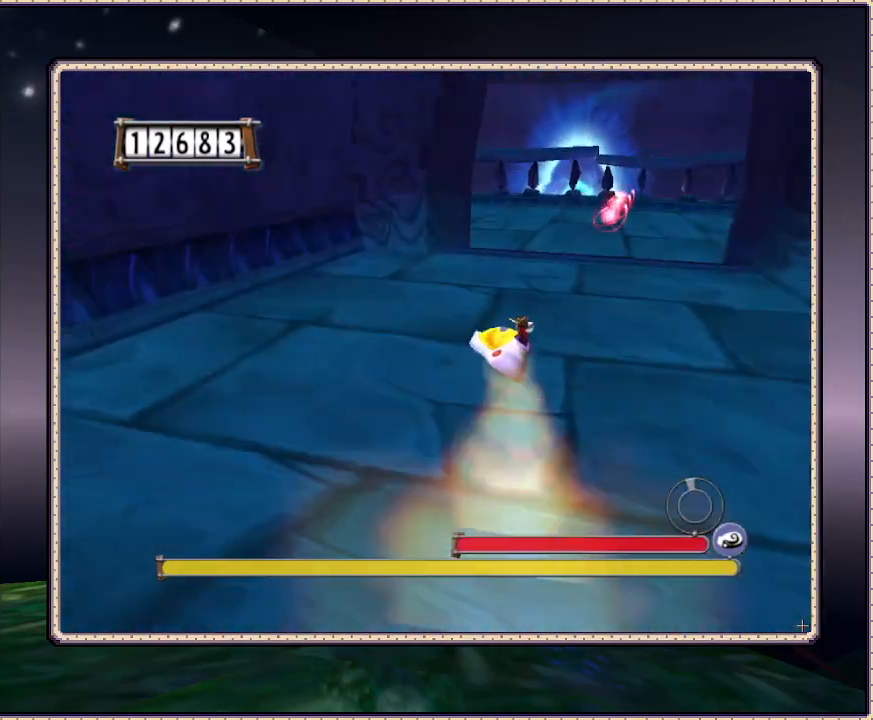
{"buttons": ["DPAD_UP", "DPAD_RIGHT"], "events": [[67, "DPAD_RIGHT", "down"]]}
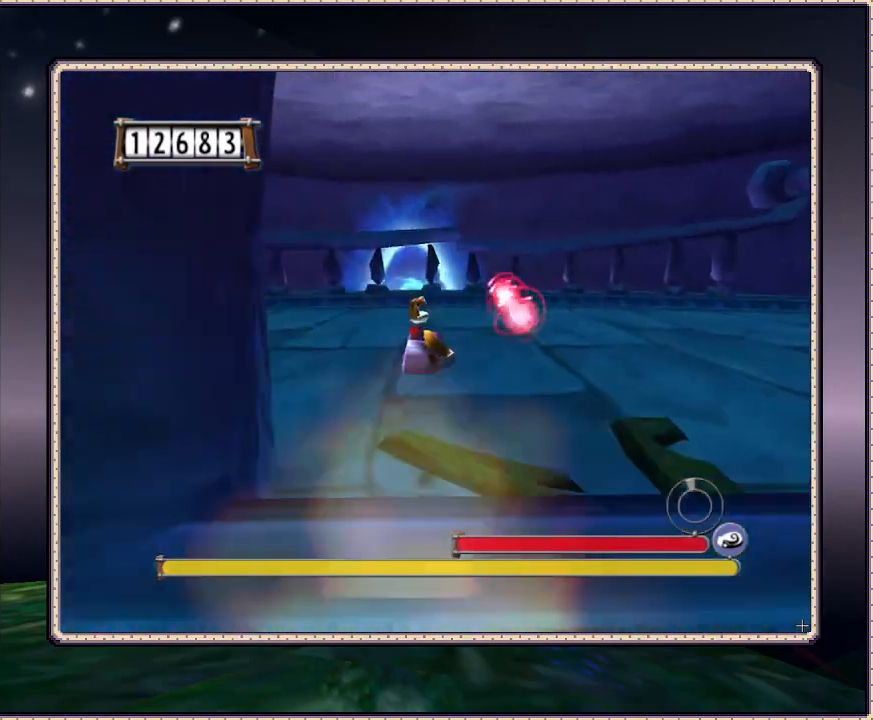
{"buttons": ["DPAD_RIGHT"], "events": [[33, "DPAD_UP", "up"]]}
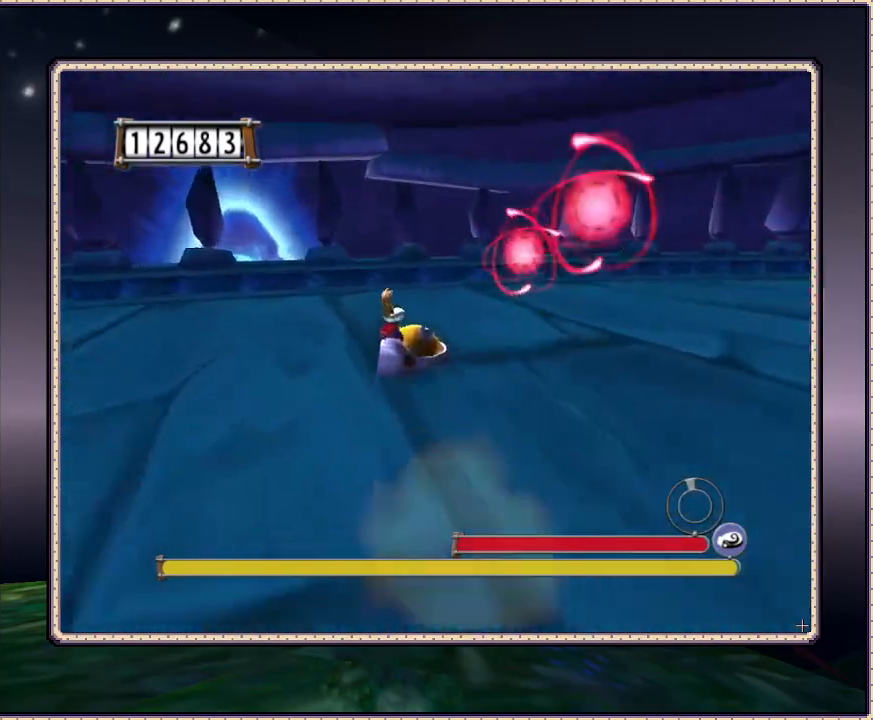
{"buttons": ["DPAD_RIGHT"], "events": []}
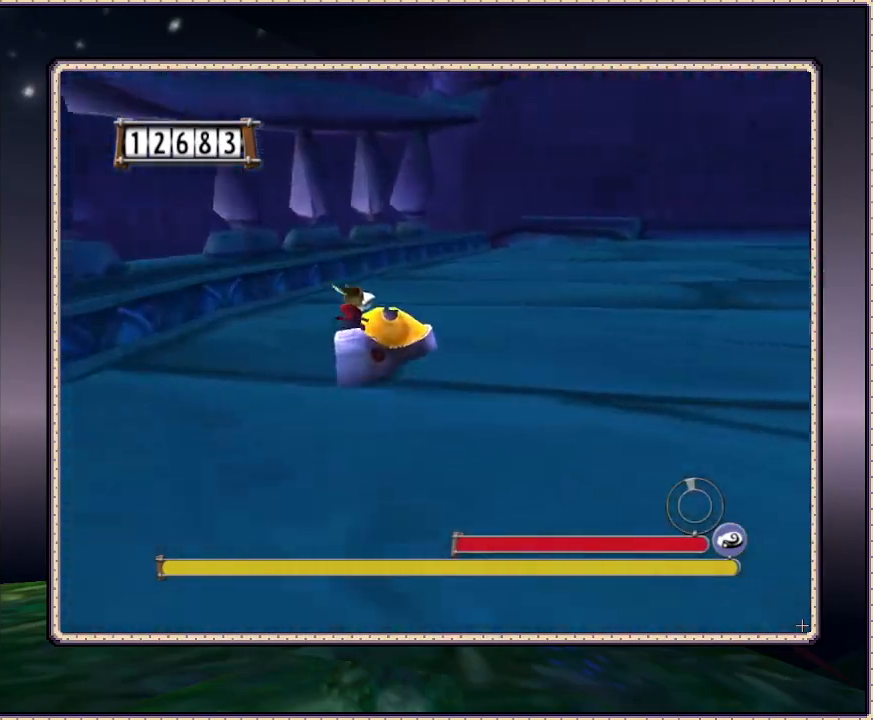
{"buttons": ["DPAD_UP"], "events": [[67, "DPAD_UP", "down"], [150, "DPAD_RIGHT", "up"]]}
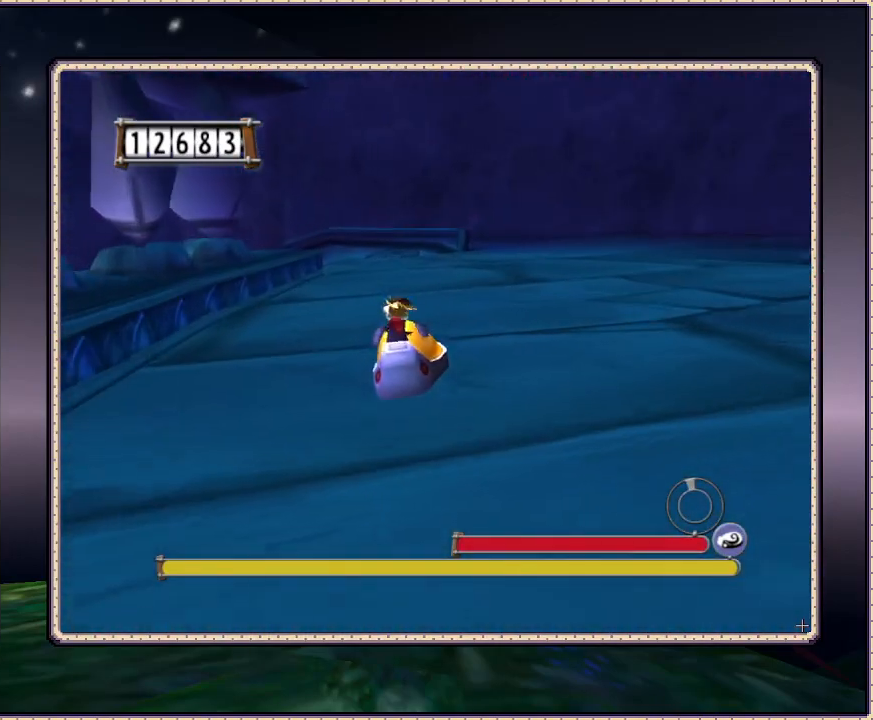
{"buttons": ["DPAD_UP"], "events": [[350, "SQUARE", "down"], [450, "SQUARE", "up"]]}
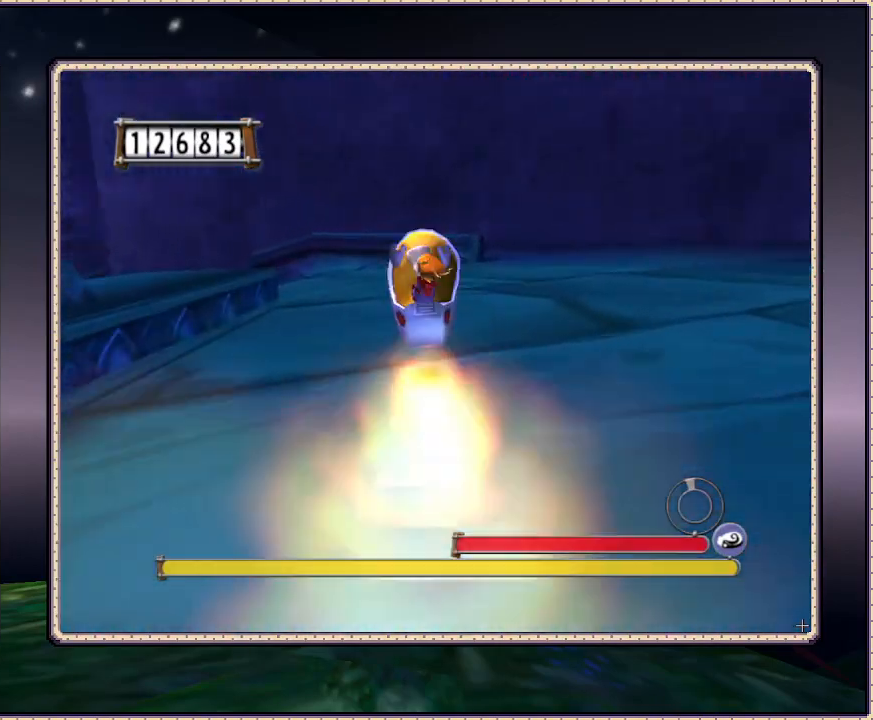
{"buttons": ["DPAD_UP"], "events": []}
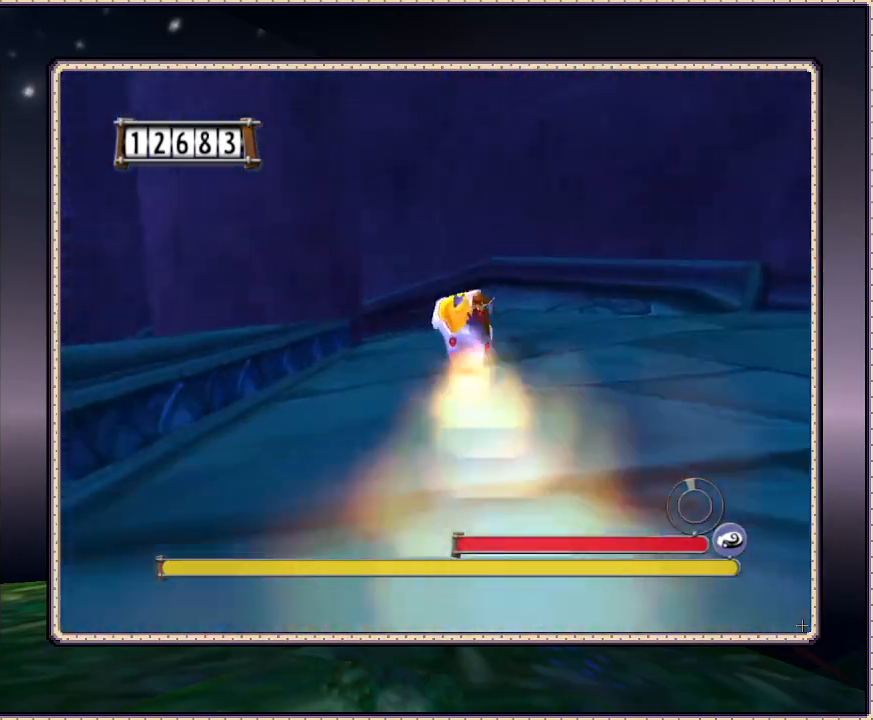
{"buttons": [], "events": [[17, "DPAD_RIGHT", "down"], [200, "DPAD_RIGHT", "up"], [333, "DPAD_UP", "up"]]}
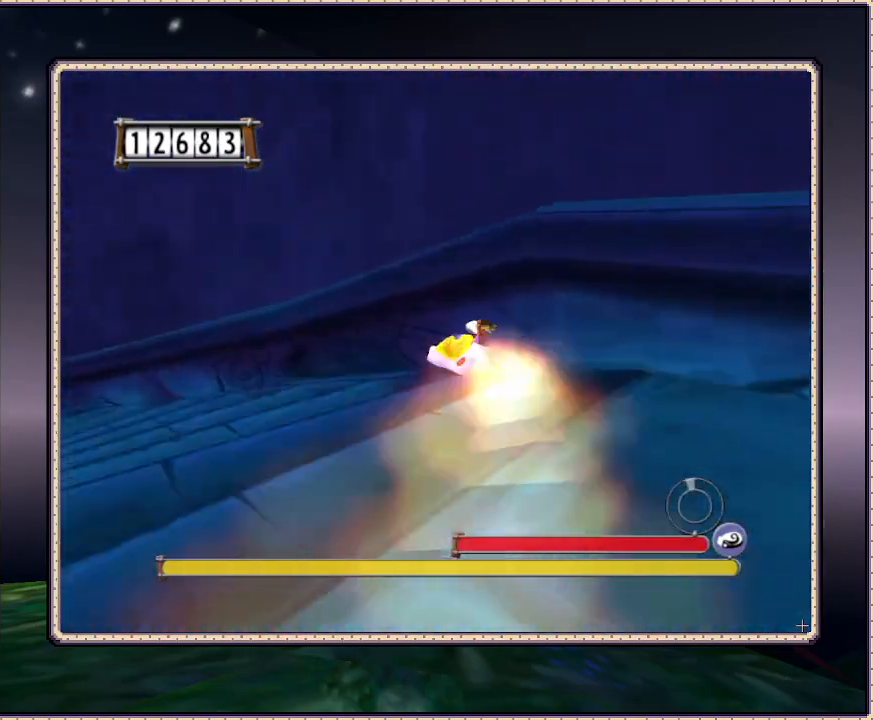
{"buttons": ["DPAD_UP"], "events": [[317, "DPAD_UP", "down"]]}
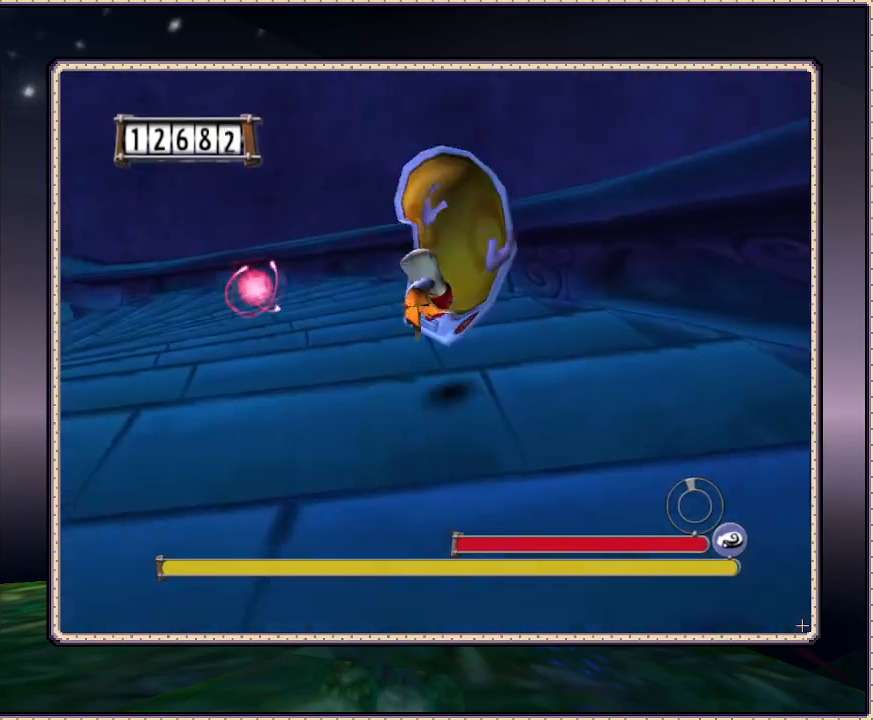
{"buttons": ["DPAD_UP"], "events": []}
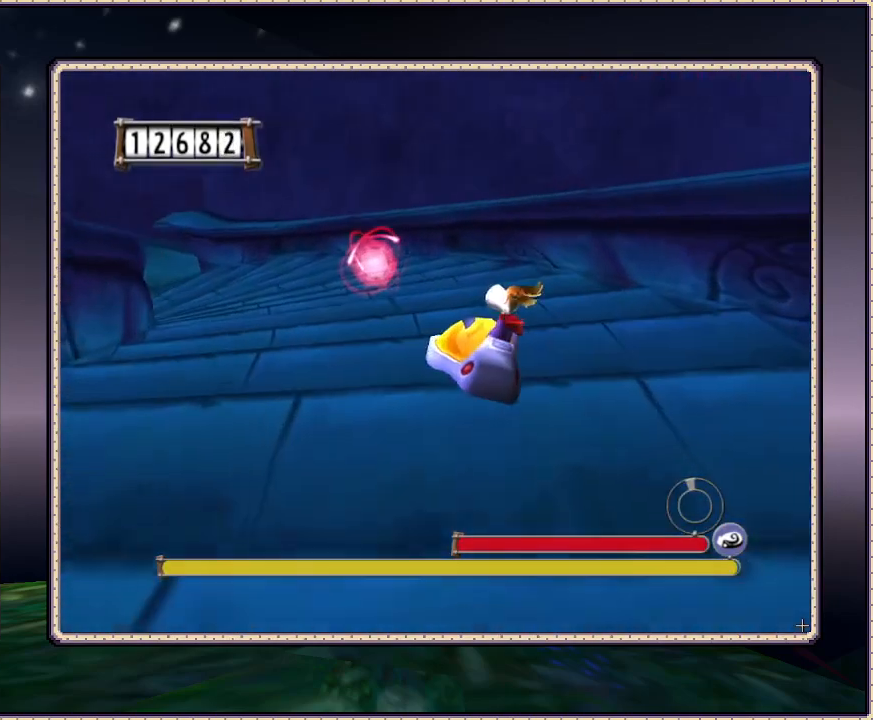
{"buttons": ["DPAD_UP"], "events": [[100, "SQUARE", "down"], [300, "SQUARE", "up"]]}
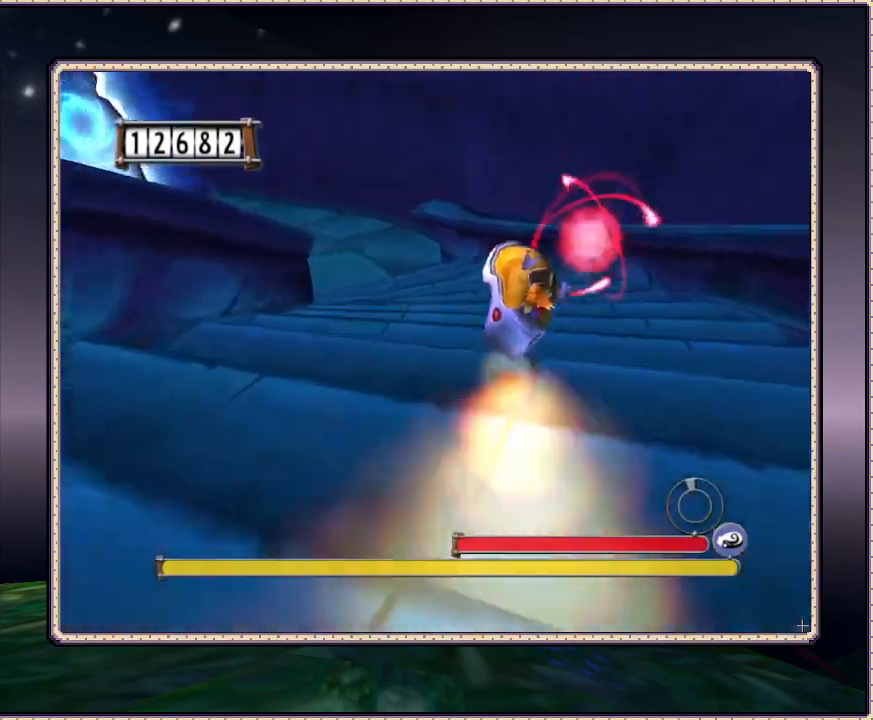
{"buttons": ["DPAD_UP"], "events": []}
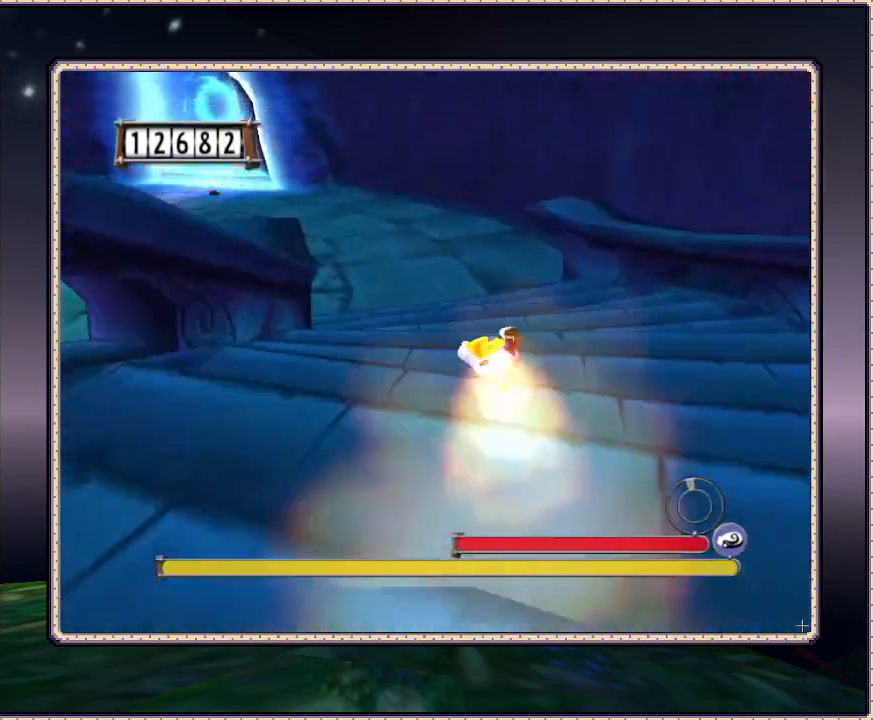
{"buttons": ["DPAD_UP"], "events": []}